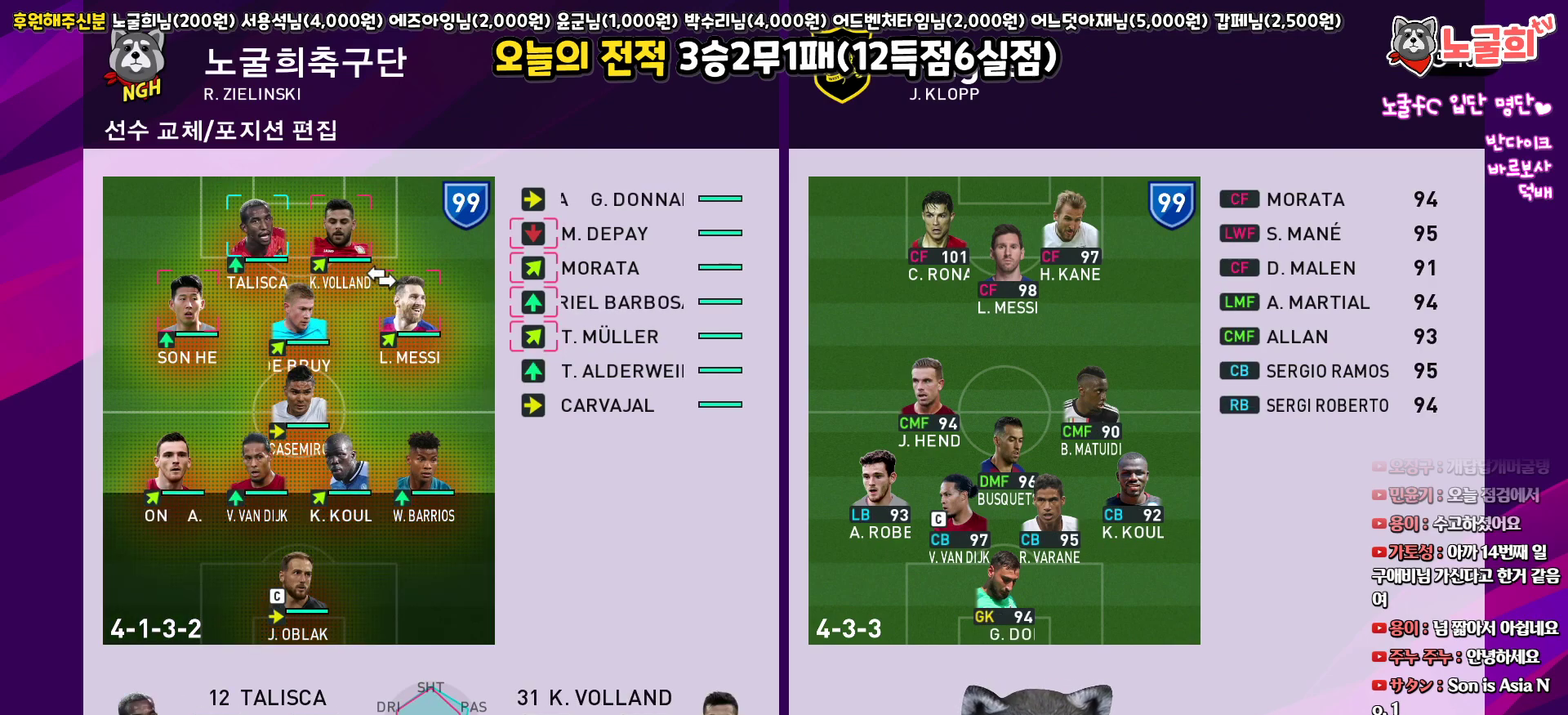
Gameplay with a controller (PlayStation layout); each line is a JSON object with the inputs held at the frame after it. "events" lists button and stick changes between this image and that frame as [ms after this image, input, new state], when the widget could be followed in between.
{"buttons": [], "left_stick": "center", "right_stick": "center", "events": [[33, "CIRCLE", "up"], [67, "DPAD_LEFT", "down"], [183, "DPAD_LEFT", "up"], [350, "DPAD_RIGHT", "down"], [450, "DPAD_RIGHT", "up"]]}
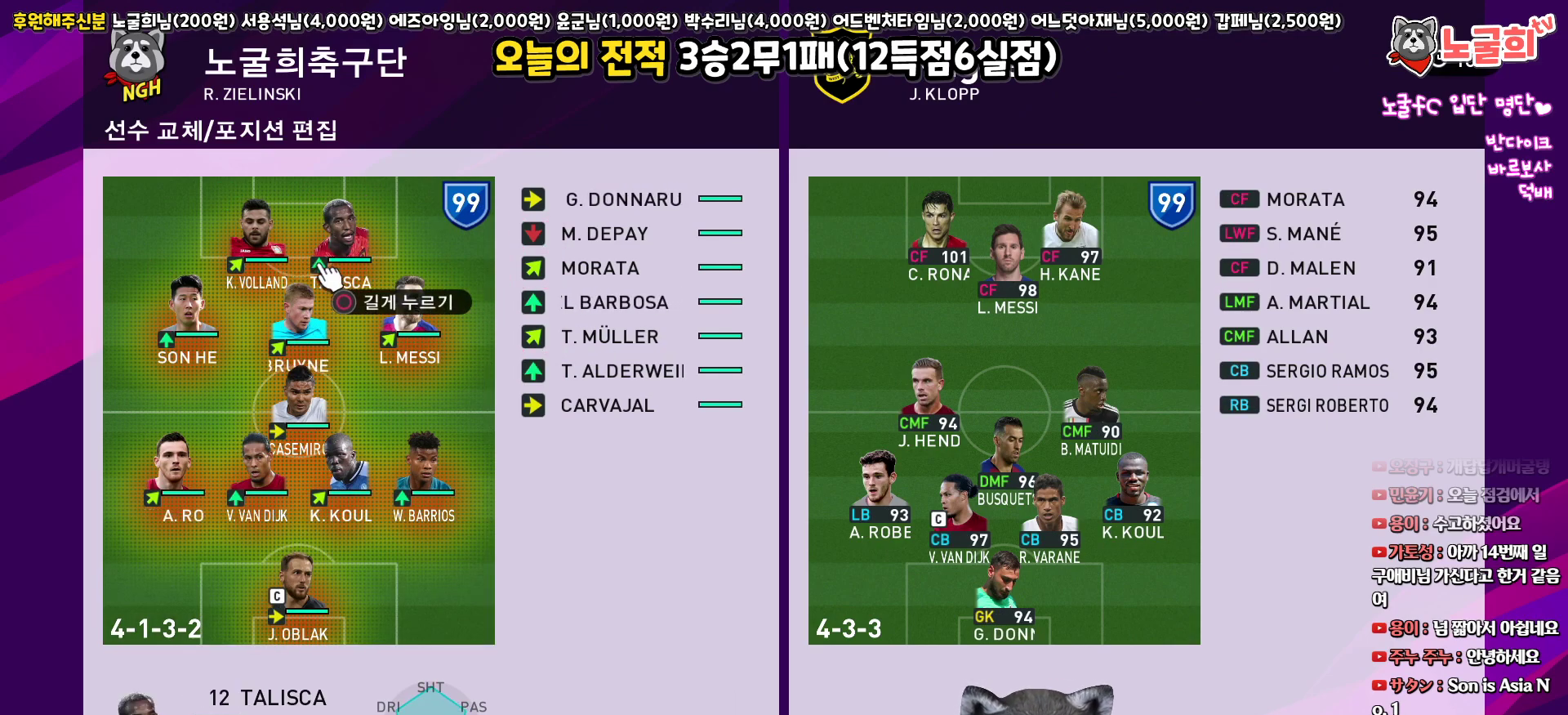
{"buttons": [], "left_stick": "center", "right_stick": "center", "events": []}
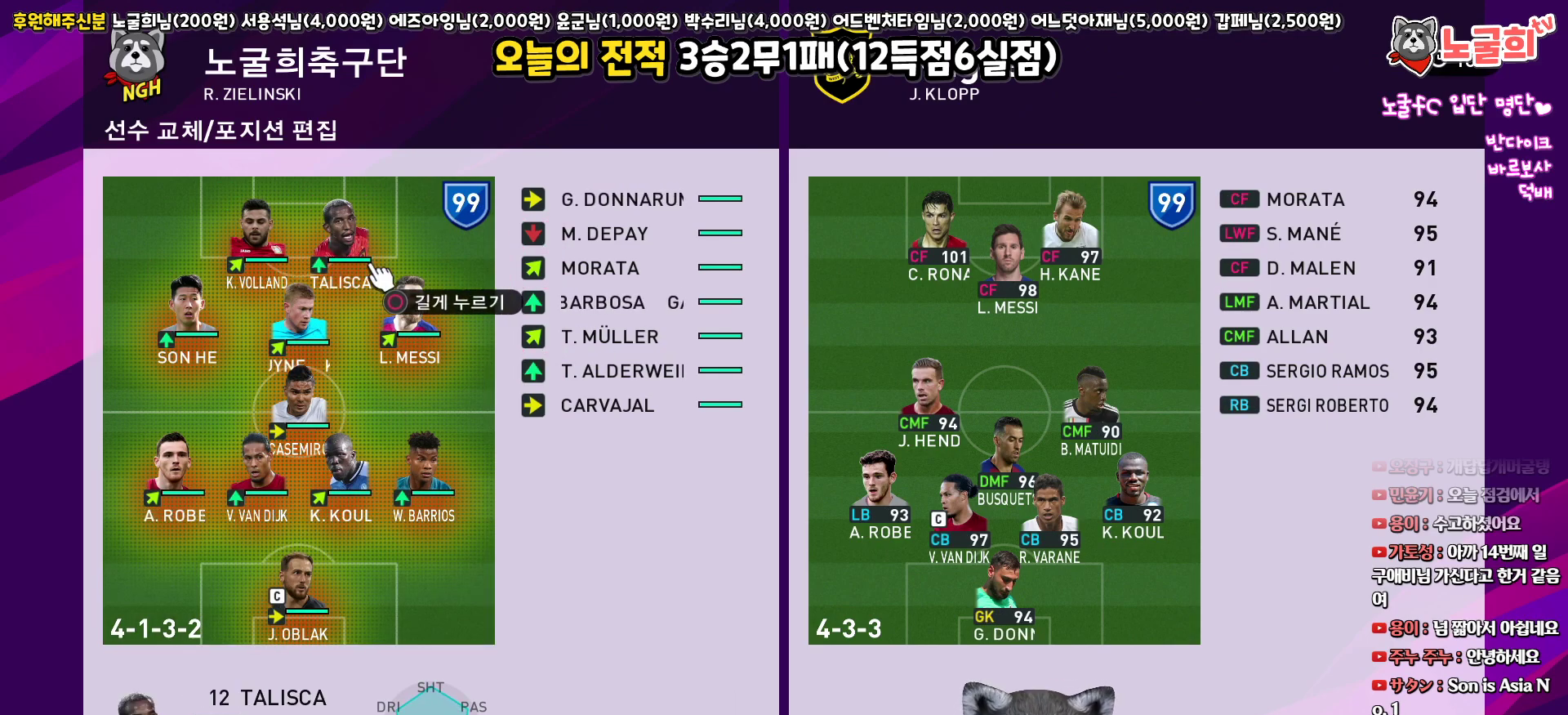
{"buttons": [], "left_stick": "center", "right_stick": "center", "events": []}
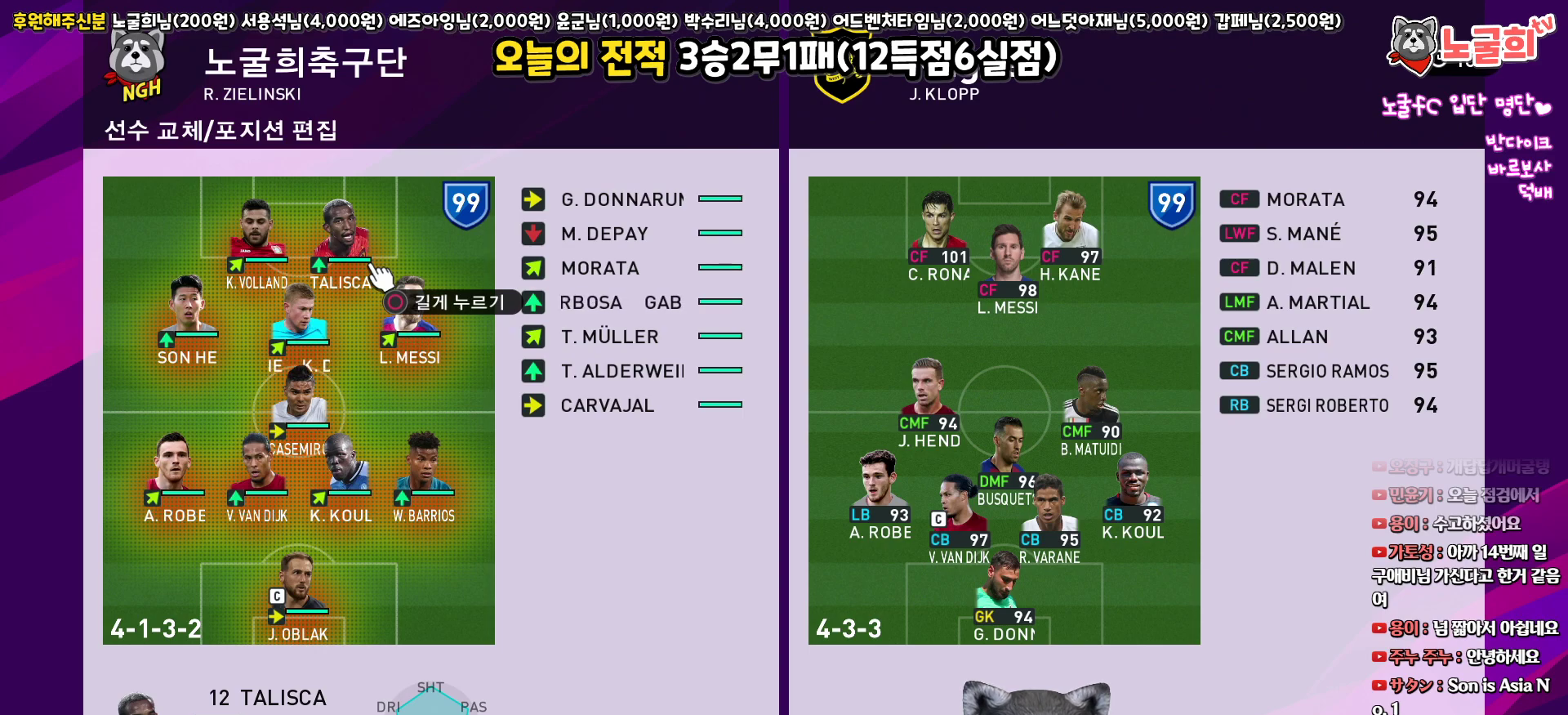
{"buttons": [], "left_stick": "center", "right_stick": "center", "events": [[67, "DPAD_LEFT", "down"], [200, "DPAD_LEFT", "up"]]}
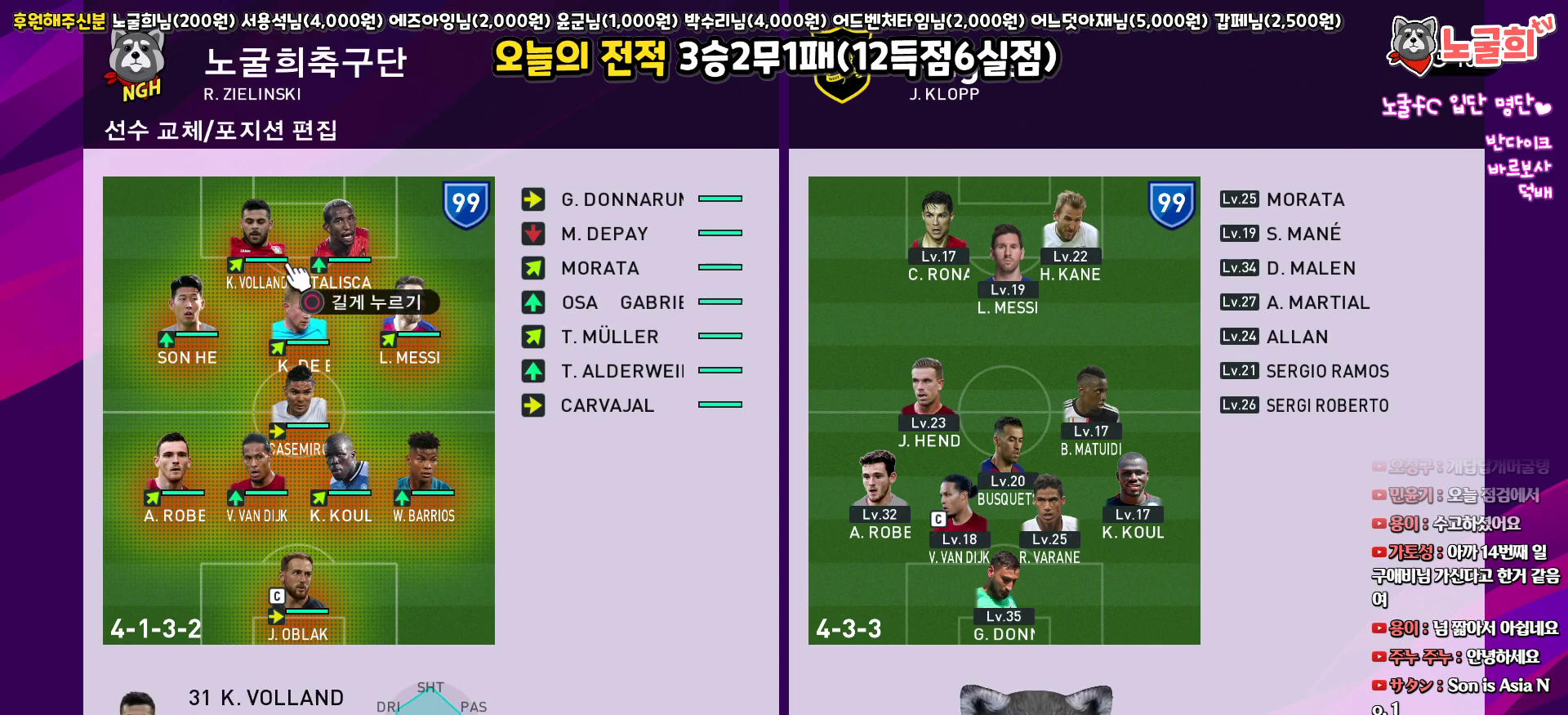
{"buttons": ["R1"], "left_stick": "center", "right_stick": "center", "events": [[17, "TRIANGLE", "down"], [150, "TRIANGLE", "up"], [450, "R1", "down"]]}
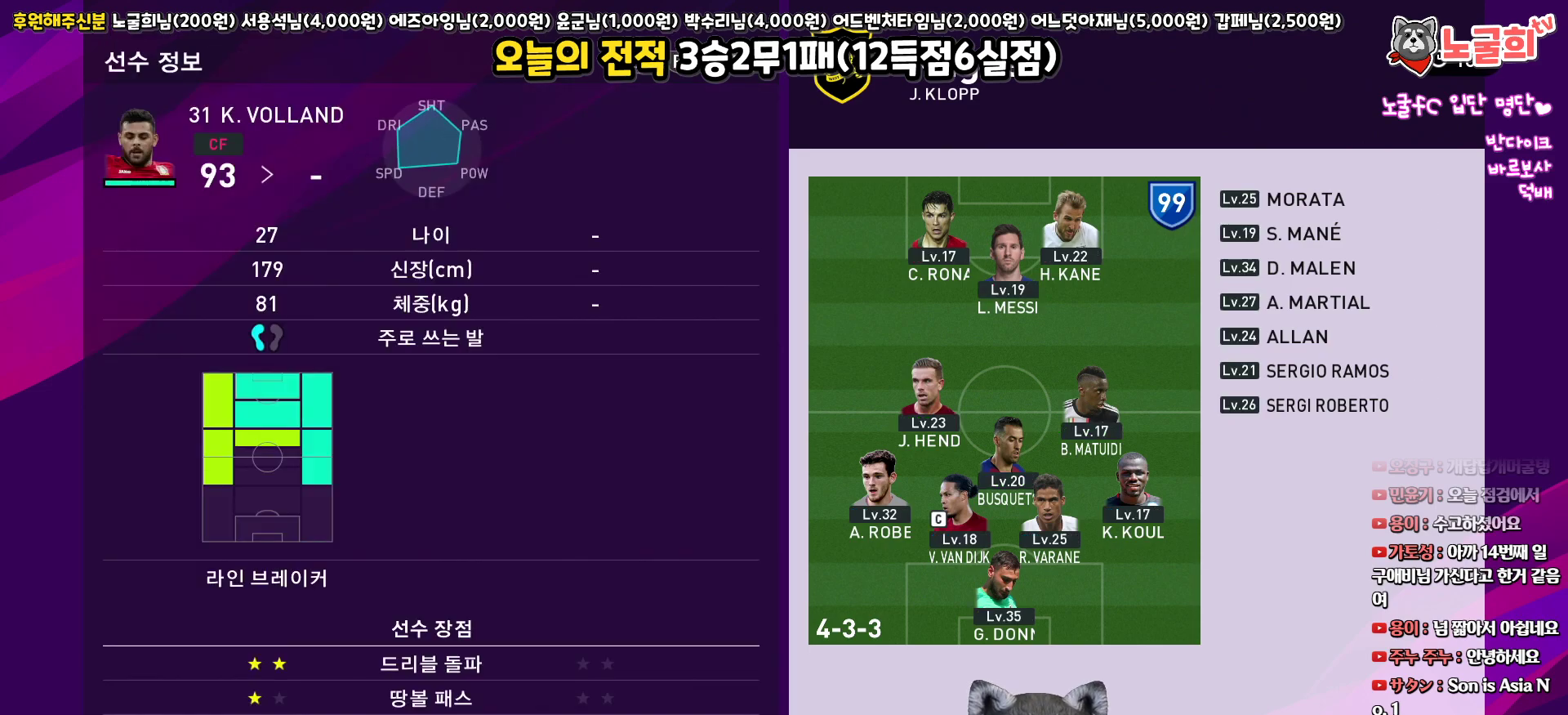
{"buttons": [], "left_stick": "center", "right_stick": "center", "events": [[67, "R1", "up"], [150, "R1", "down"], [283, "R1", "up"]]}
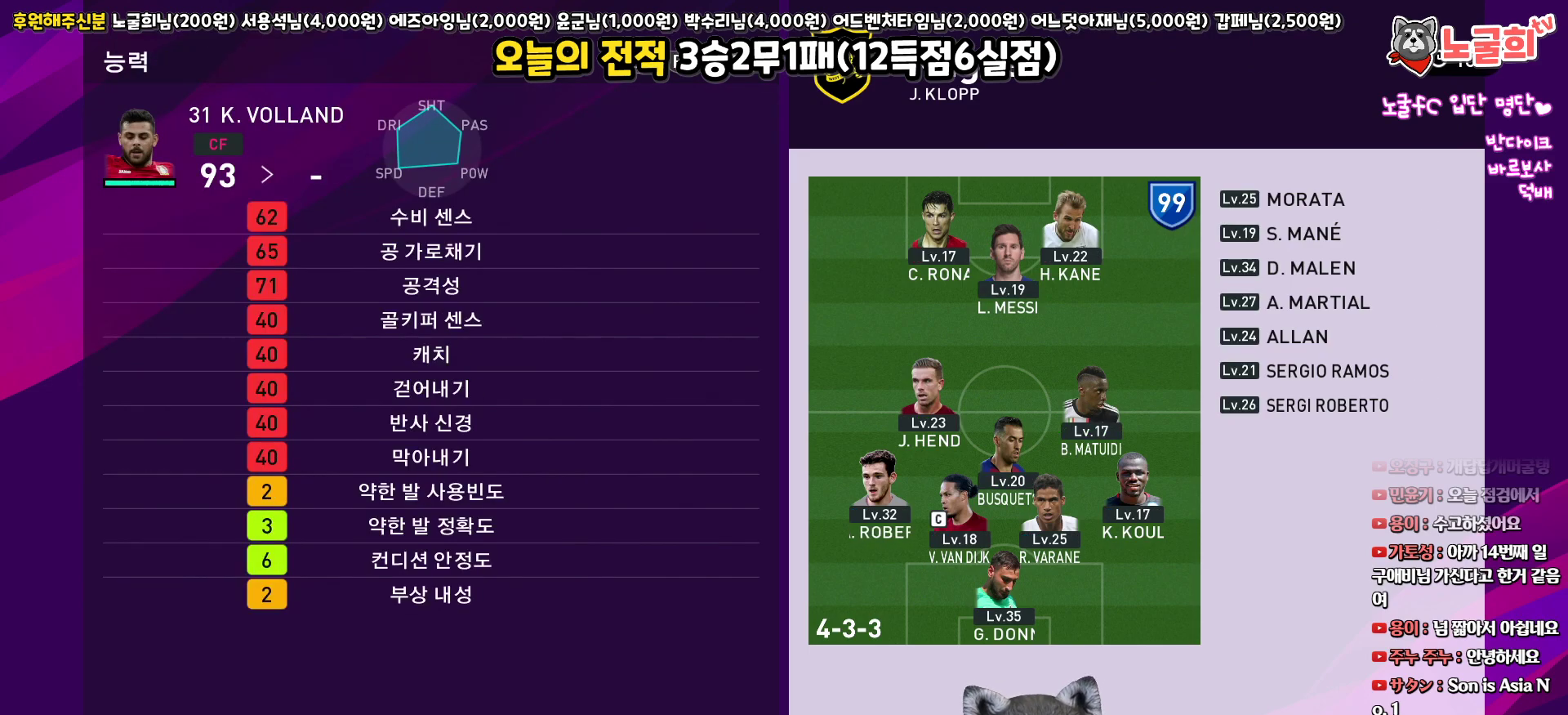
{"buttons": ["R1"], "left_stick": "center", "right_stick": "center", "events": [[433, "R1", "down"]]}
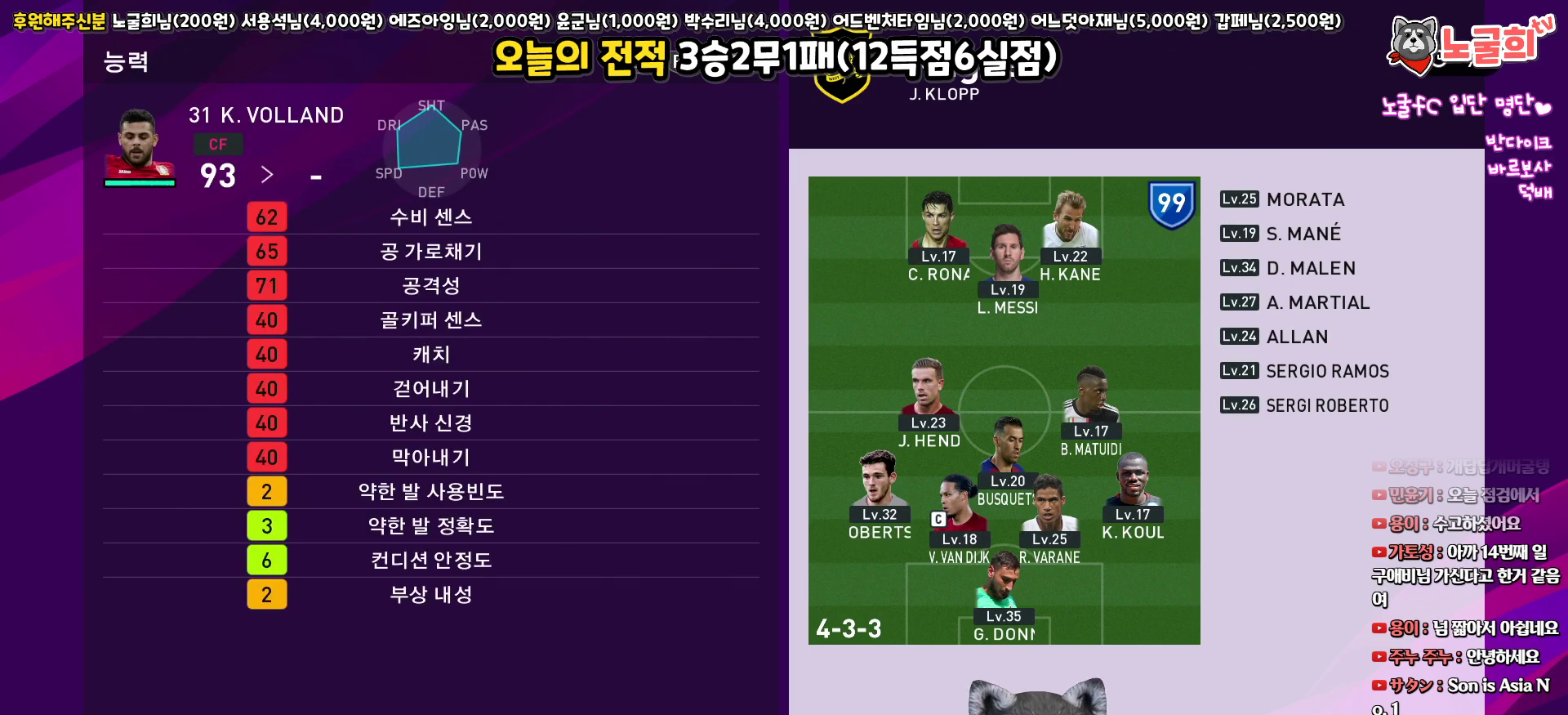
{"buttons": [], "left_stick": "center", "right_stick": "center", "events": [[50, "R1", "up"]]}
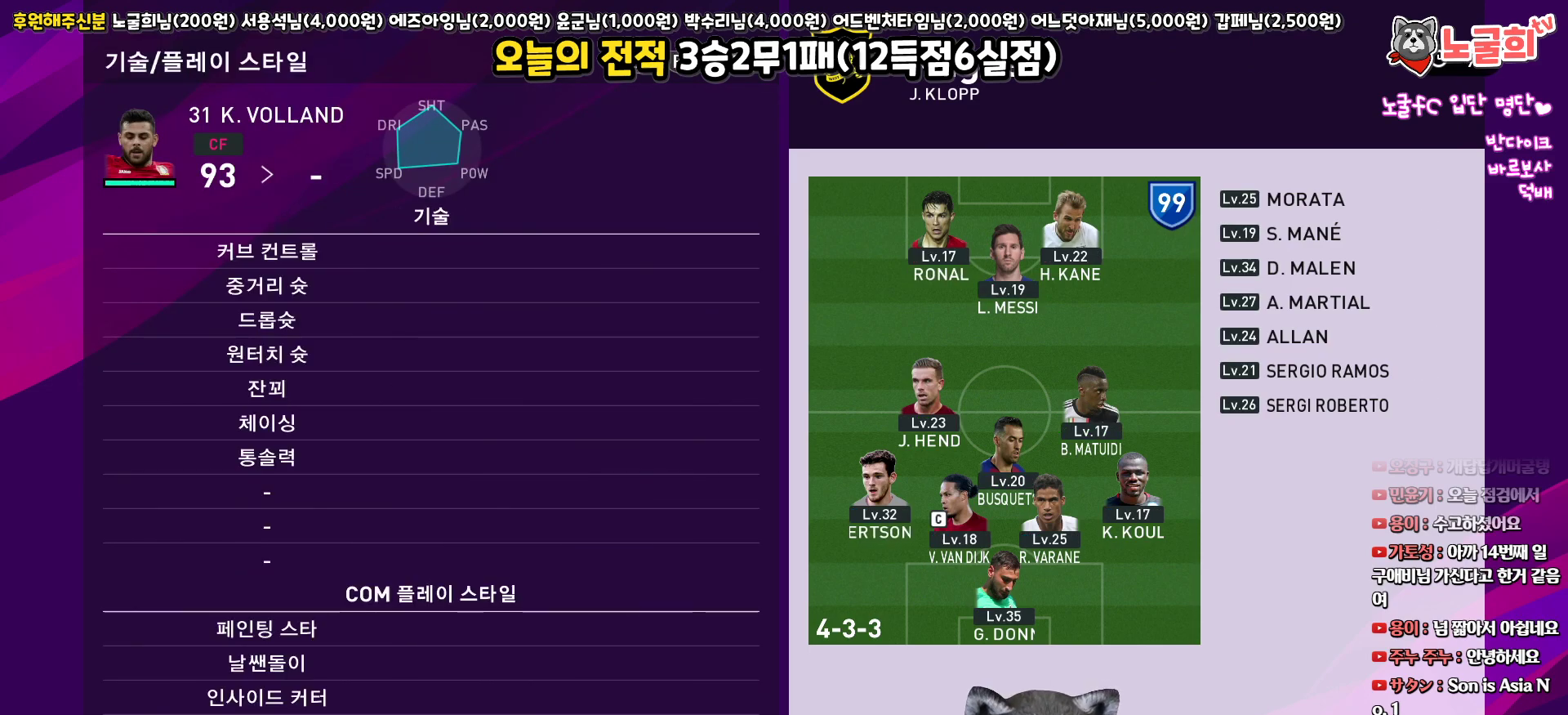
{"buttons": [], "left_stick": "center", "right_stick": "center", "events": []}
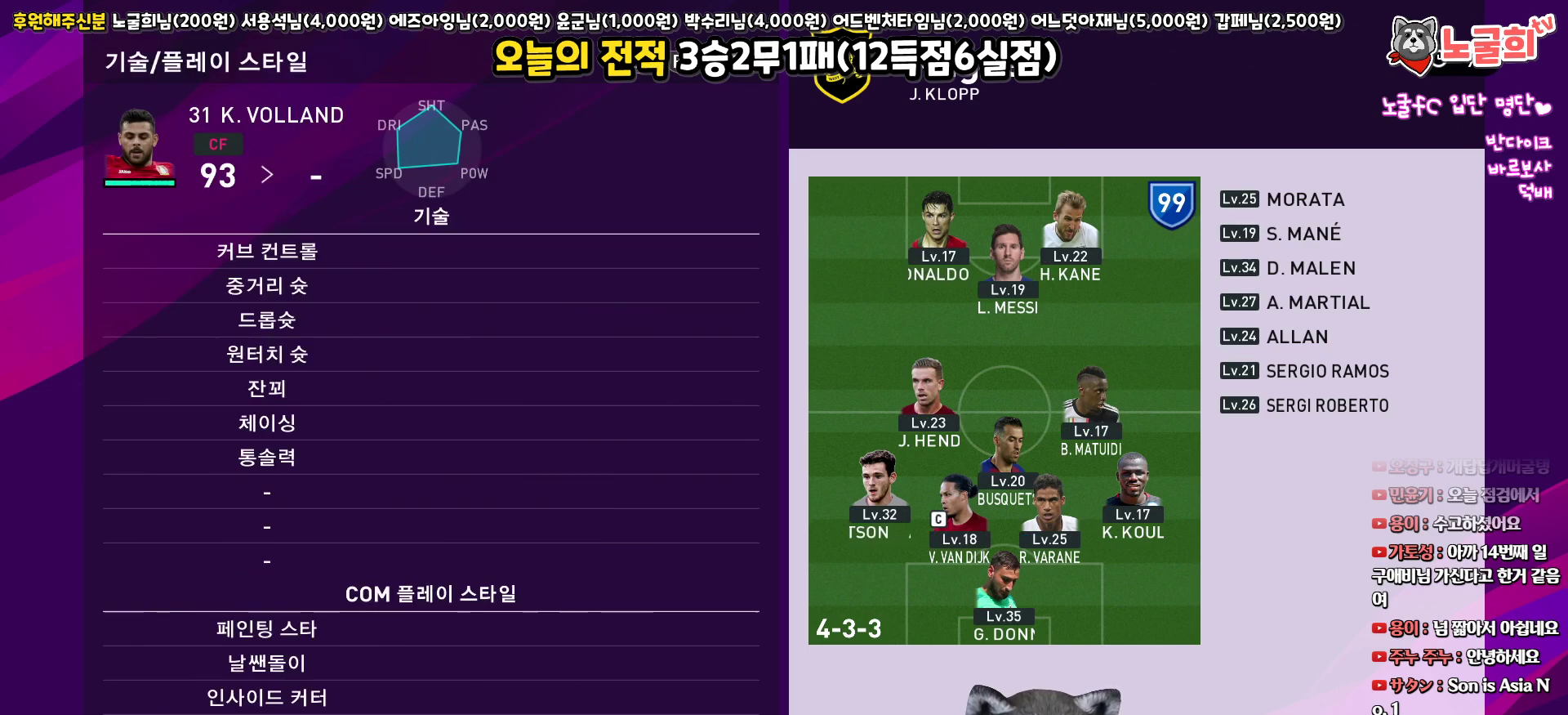
{"buttons": [], "left_stick": "center", "right_stick": "center", "events": []}
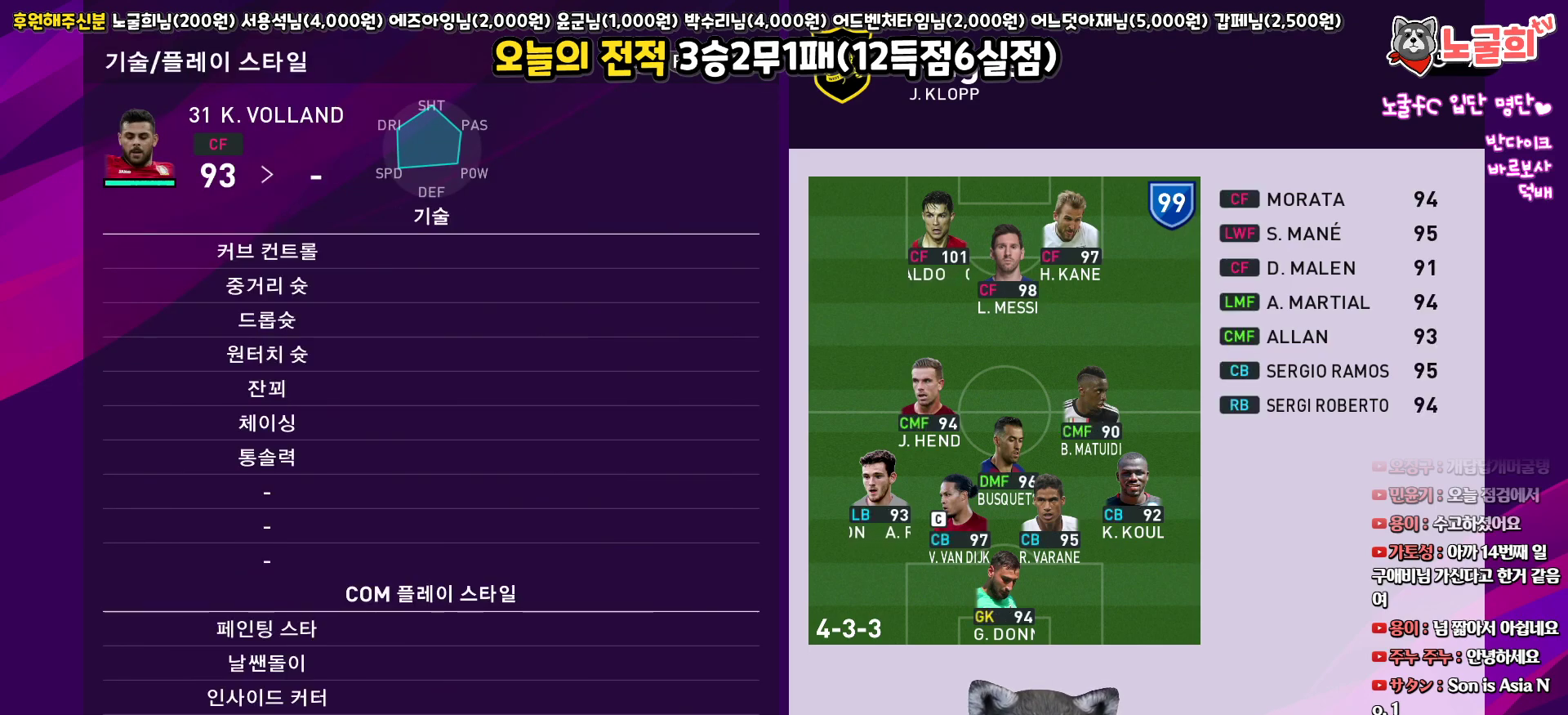
{"buttons": [], "left_stick": "center", "right_stick": "center", "events": [[250, "R1", "down"], [383, "R1", "up"]]}
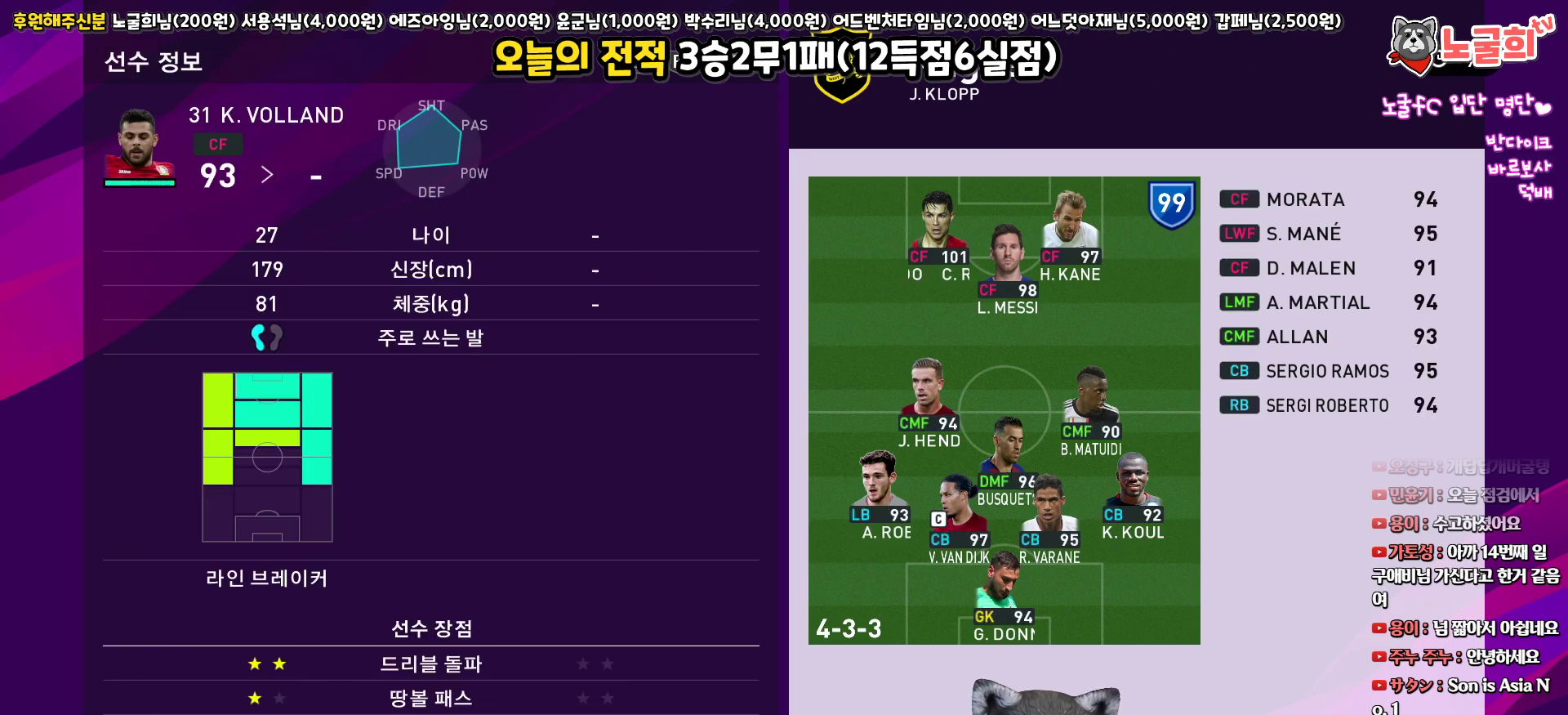
{"buttons": [], "left_stick": "center", "right_stick": "center", "events": [[250, "R1", "down"], [383, "R1", "up"]]}
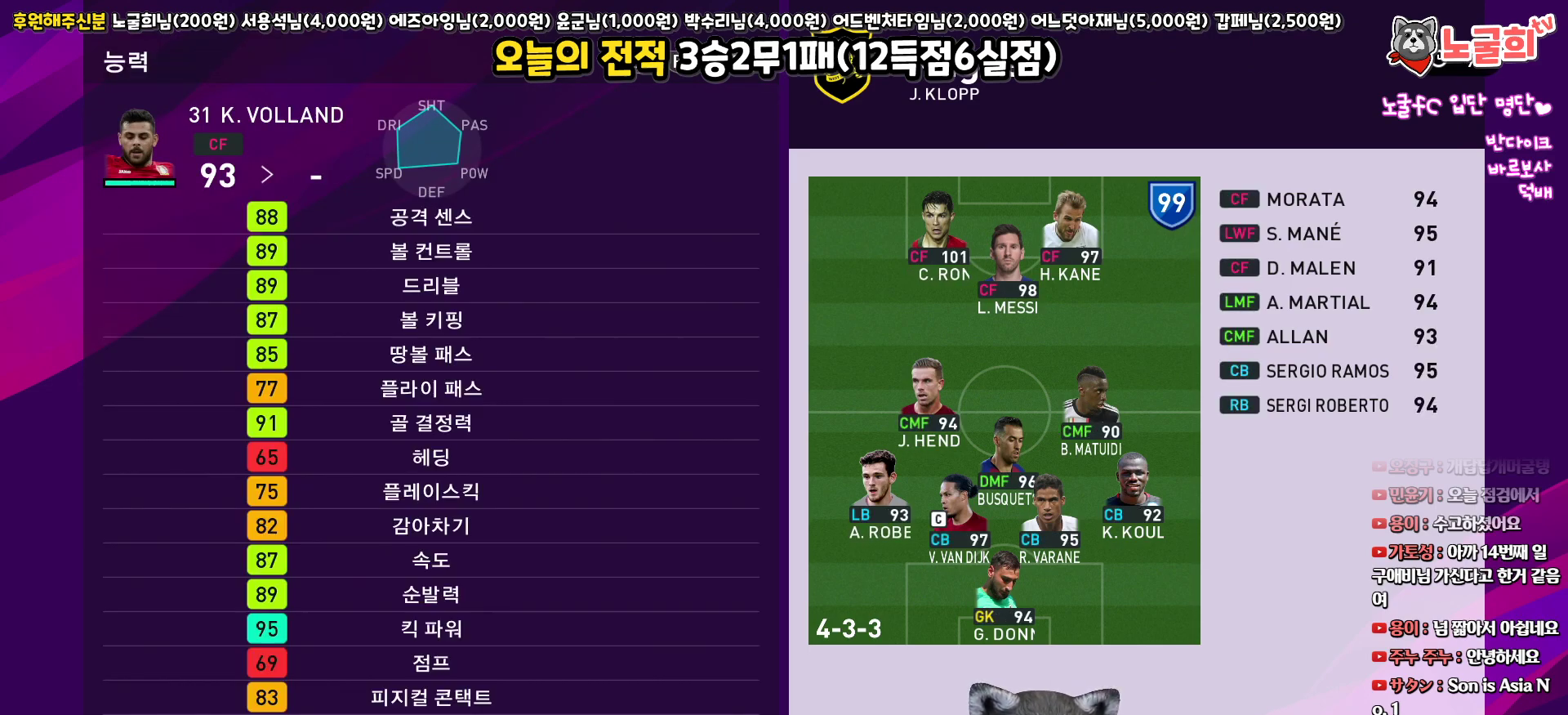
{"buttons": [], "left_stick": "center", "right_stick": "center", "events": []}
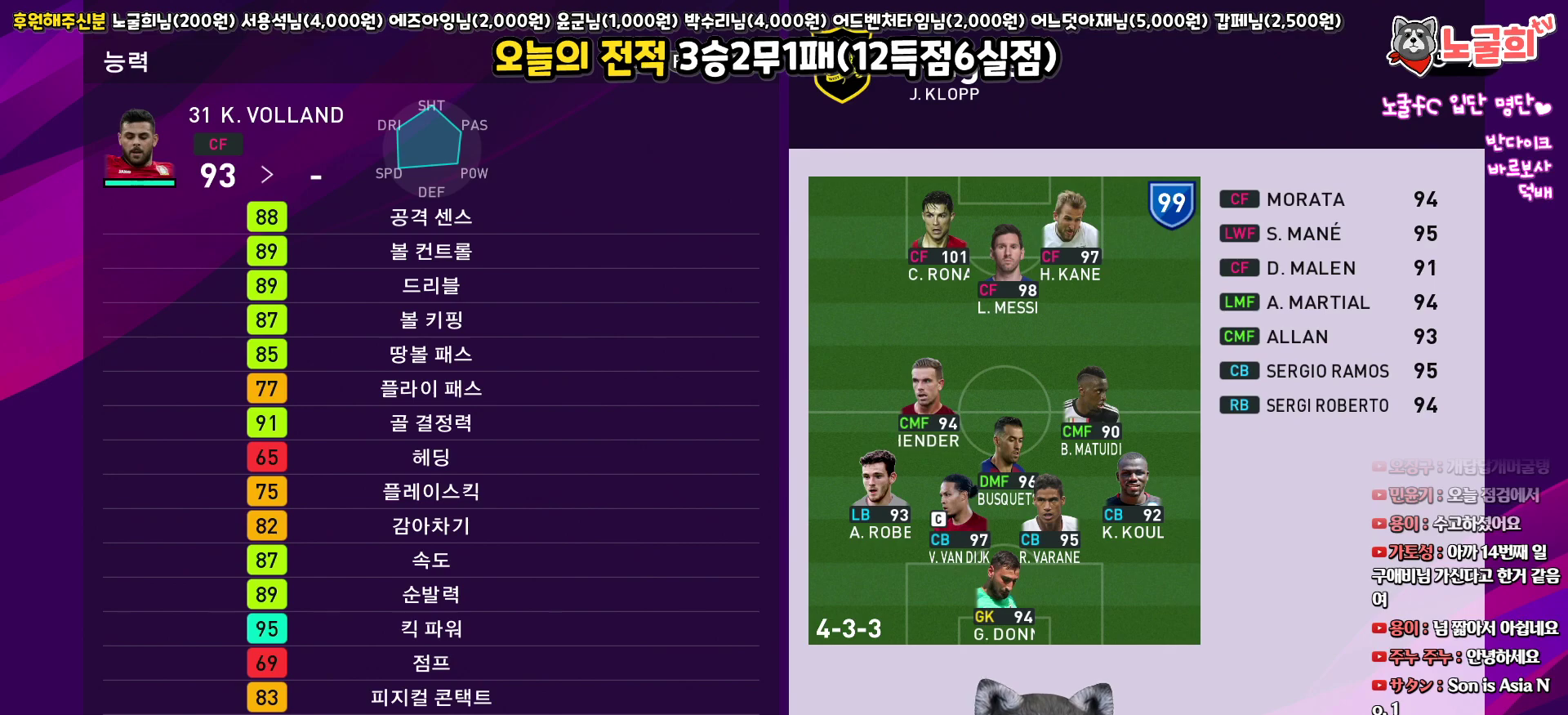
{"buttons": [], "left_stick": "center", "right_stick": "center", "events": []}
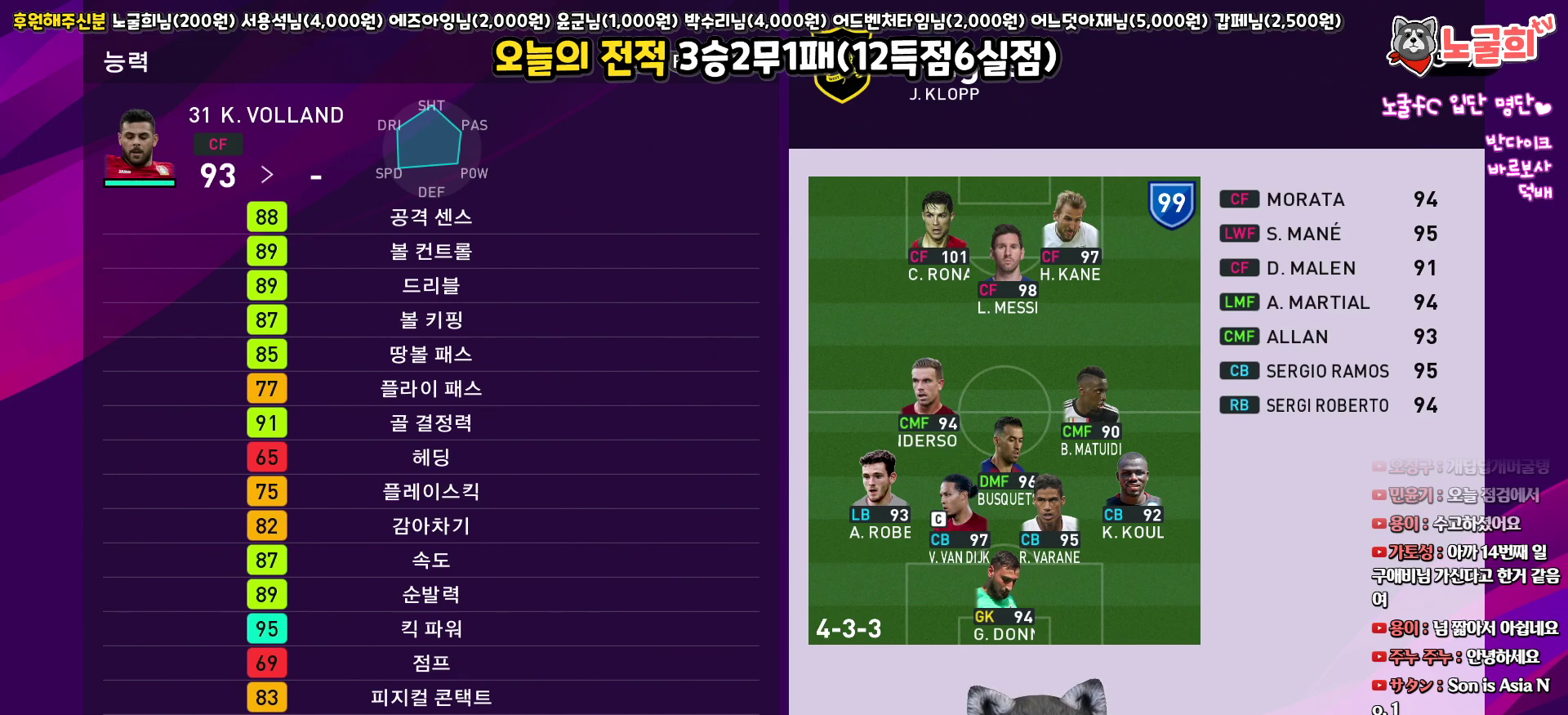
{"buttons": [], "left_stick": "center", "right_stick": "center", "events": []}
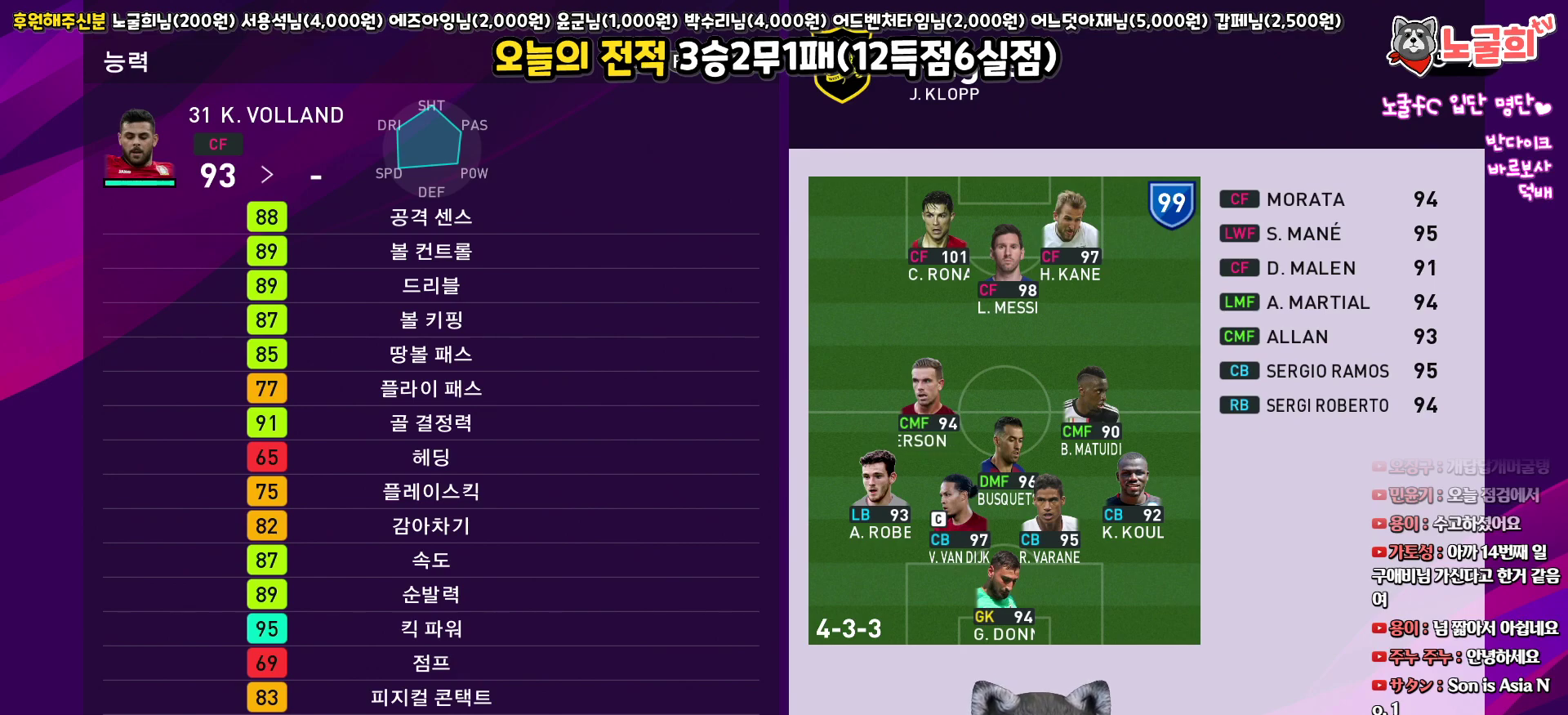
{"buttons": [], "left_stick": "center", "right_stick": "center", "events": []}
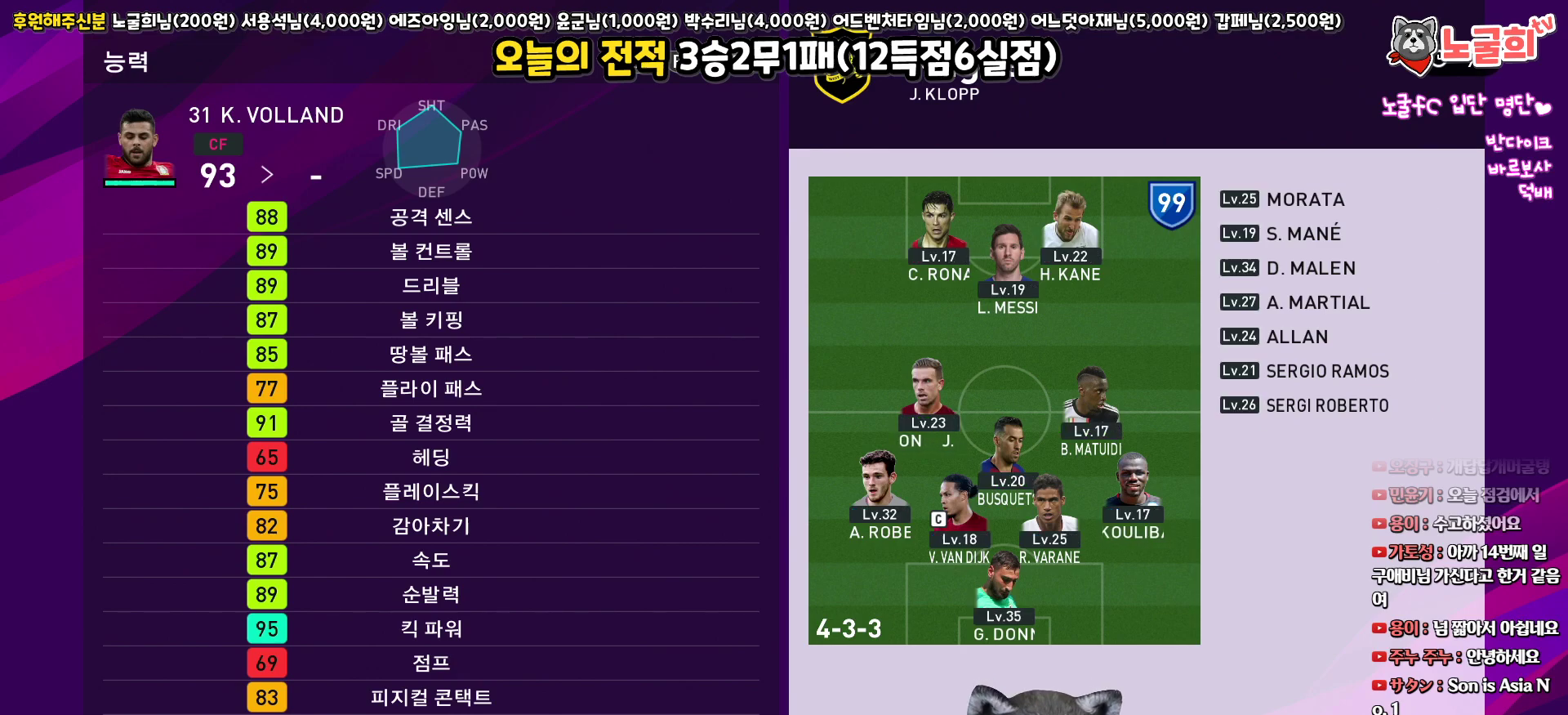
{"buttons": [], "left_stick": "center", "right_stick": "center", "events": []}
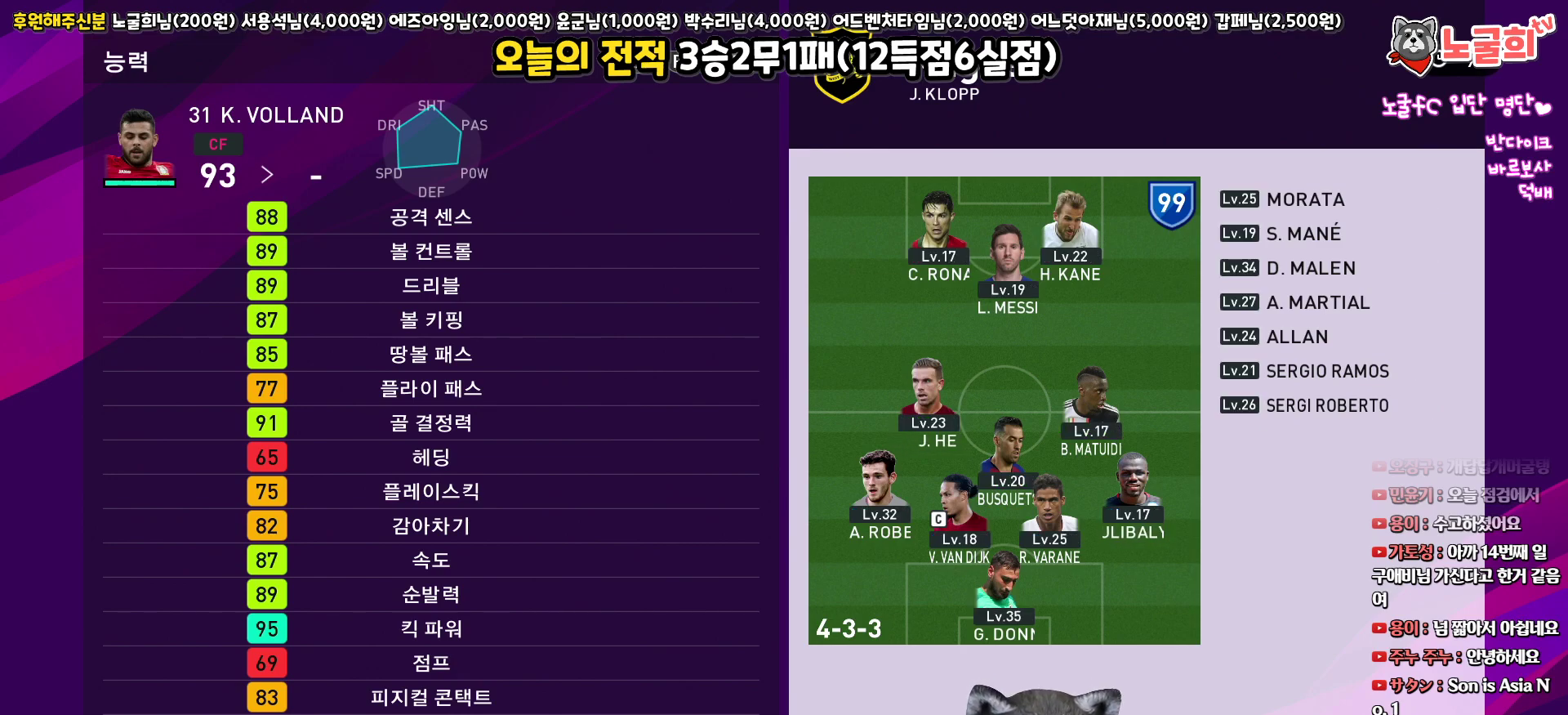
{"buttons": [], "left_stick": "center", "right_stick": "center", "events": []}
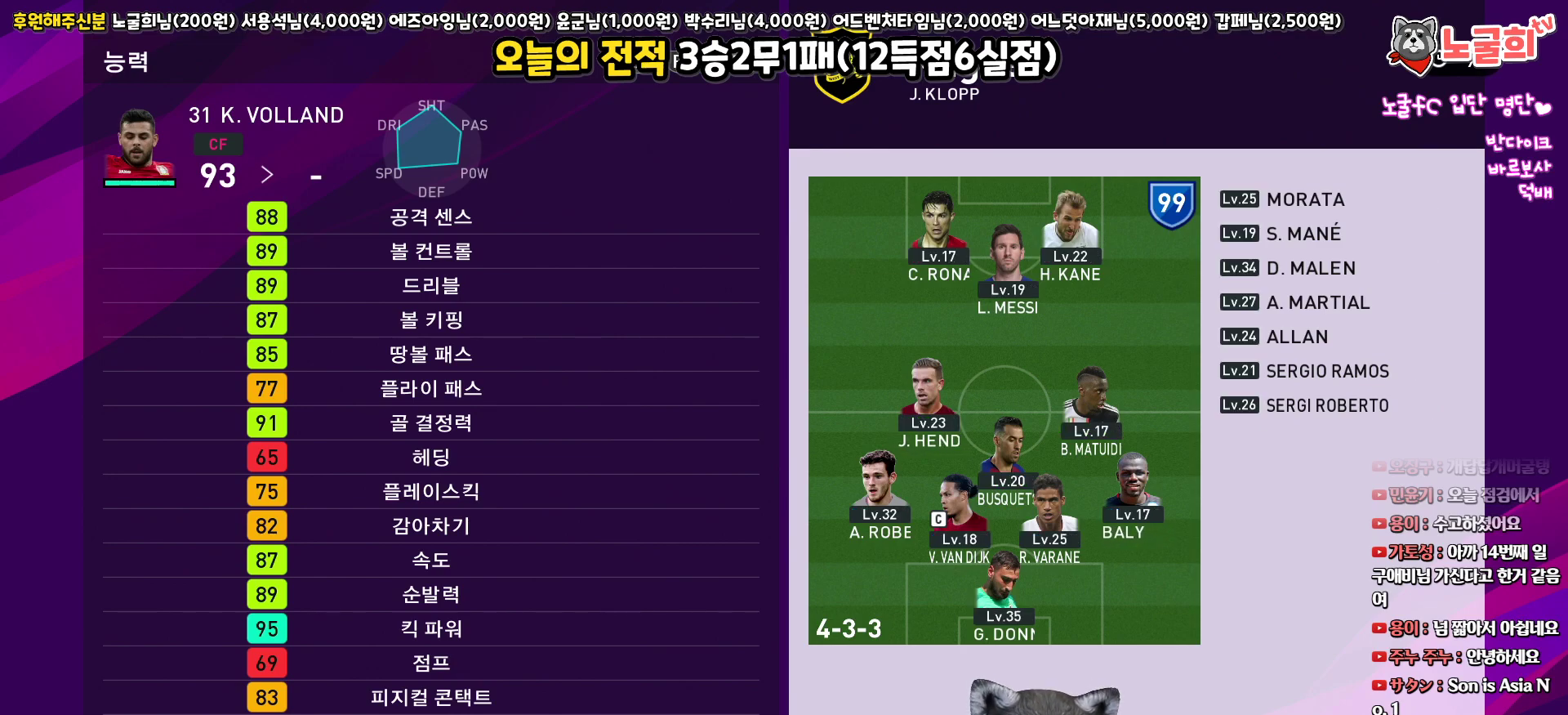
{"buttons": ["CROSS"], "left_stick": "center", "right_stick": "center", "events": [[217, "CROSS", "down"], [333, "CROSS", "up"], [417, "CROSS", "down"]]}
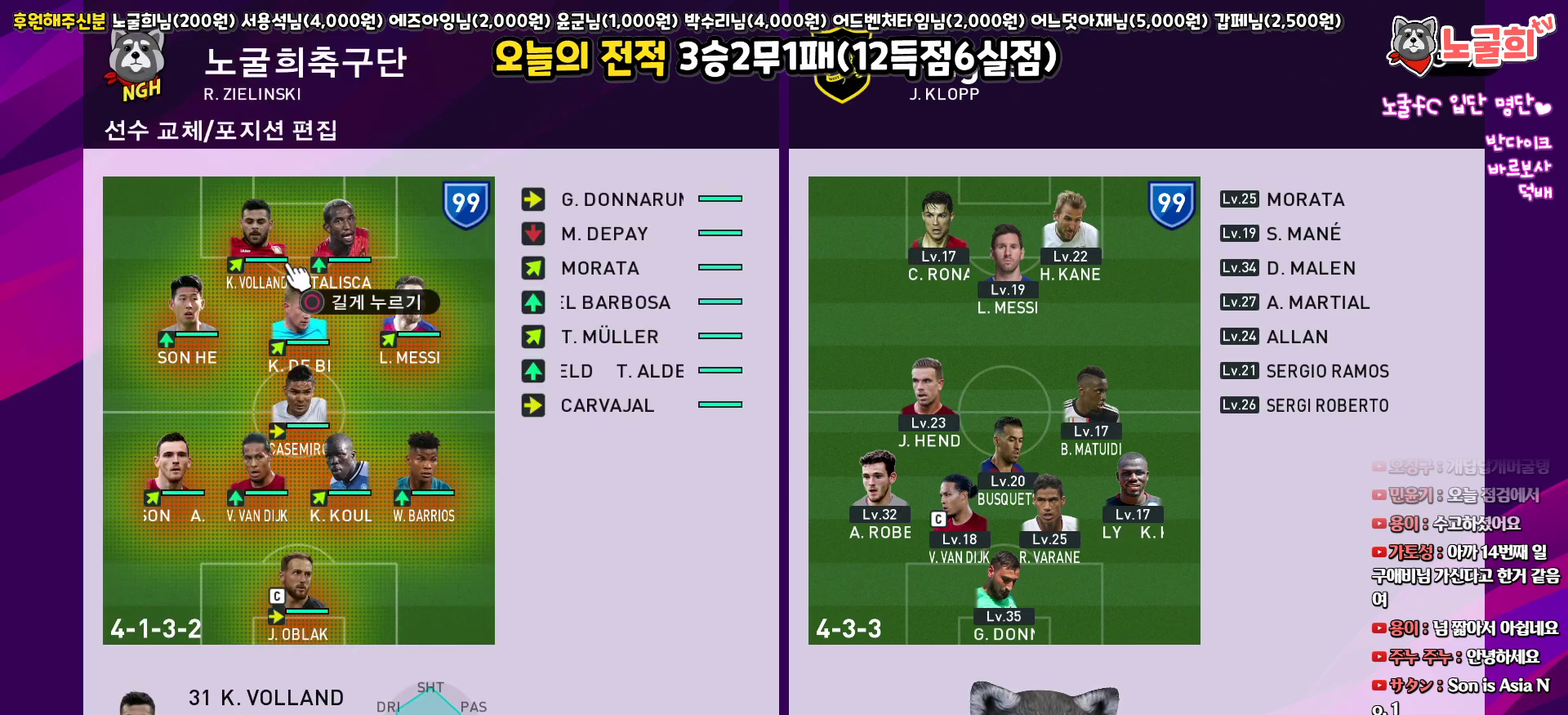
{"buttons": [], "left_stick": "center", "right_stick": "center", "events": [[17, "CROSS", "up"], [333, "DPAD_RIGHT", "down"], [400, "DPAD_RIGHT", "up"]]}
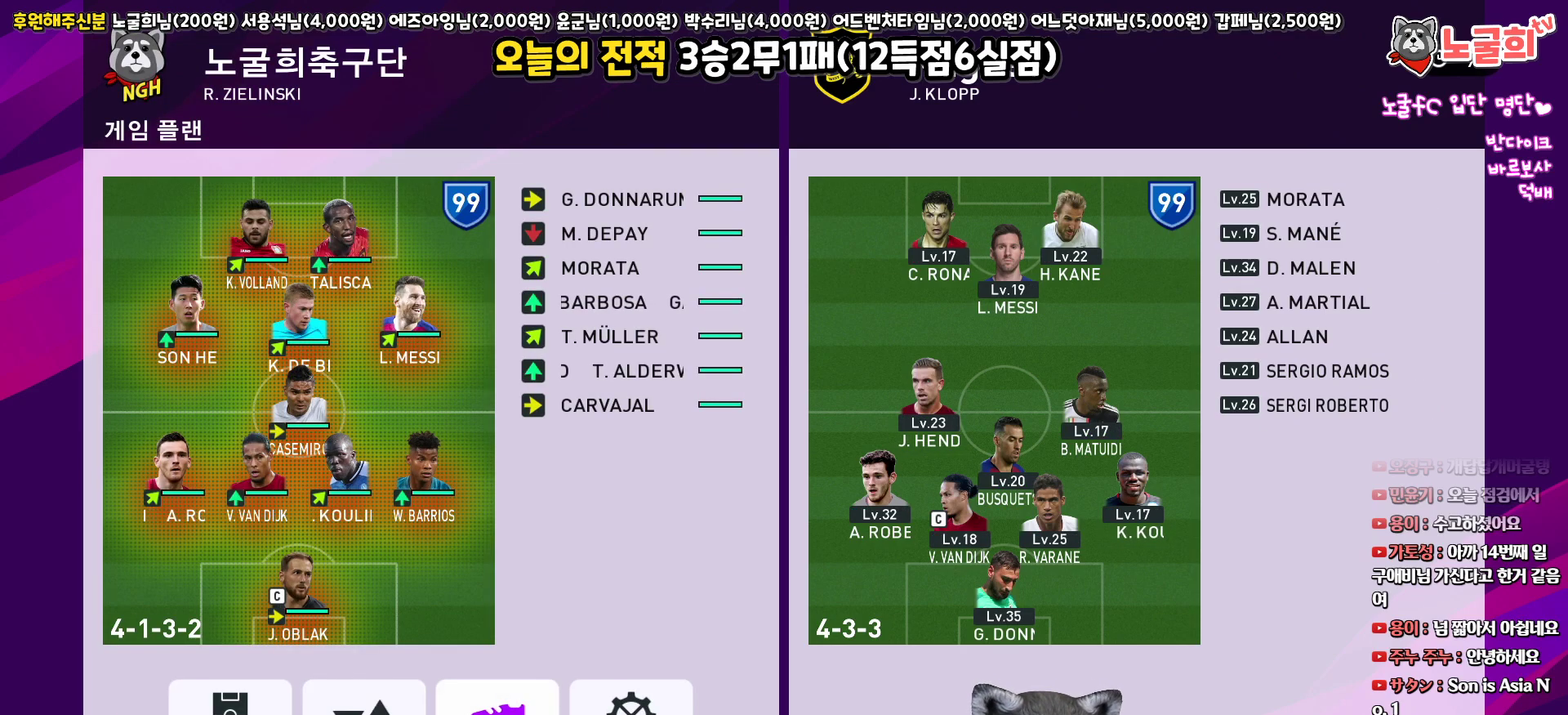
{"buttons": ["CIRCLE"], "left_stick": "center", "right_stick": "center", "events": [[67, "DPAD_LEFT", "down"], [183, "DPAD_LEFT", "up"], [433, "CIRCLE", "down"]]}
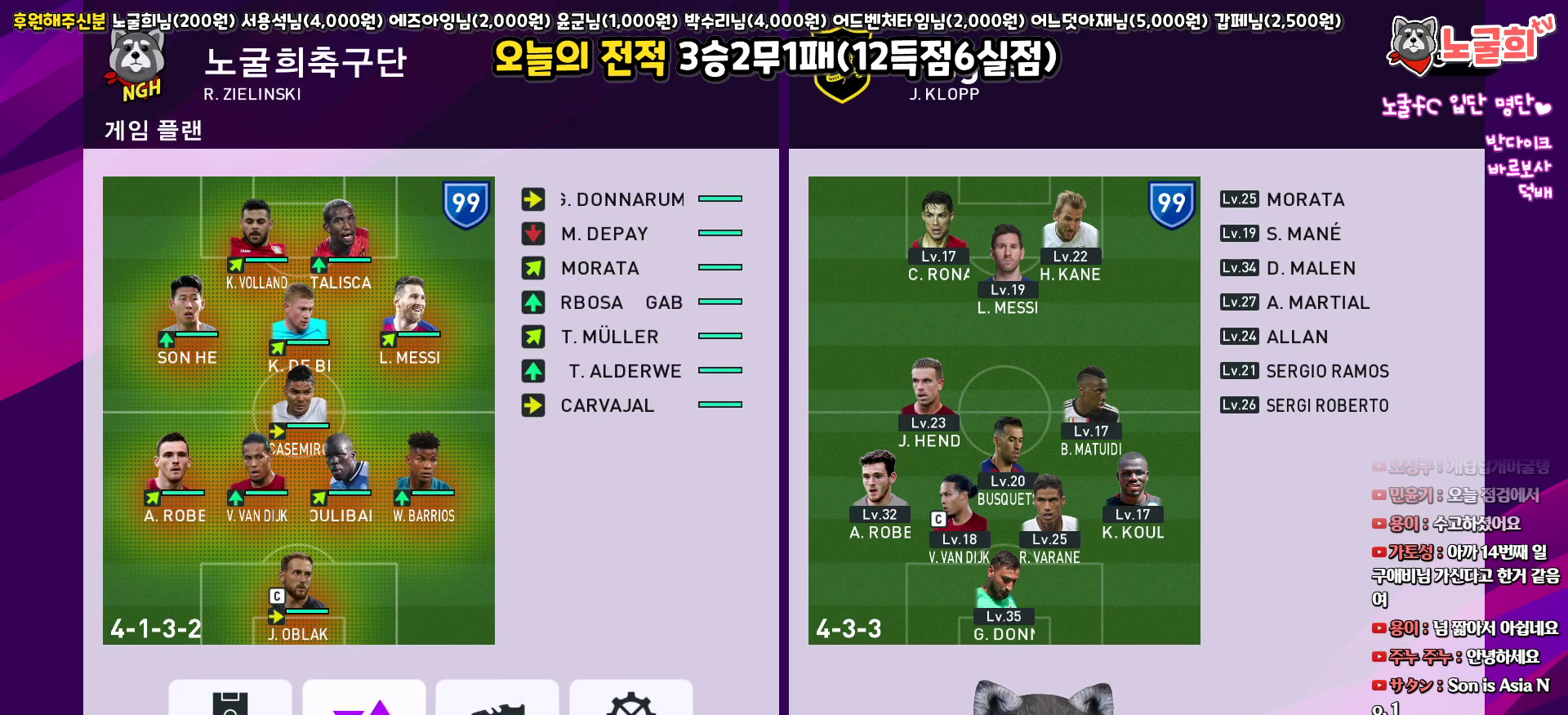
{"buttons": [], "left_stick": "center", "right_stick": "center", "events": [[50, "CIRCLE", "up"], [83, "DPAD_UP", "down"], [167, "DPAD_UP", "up"]]}
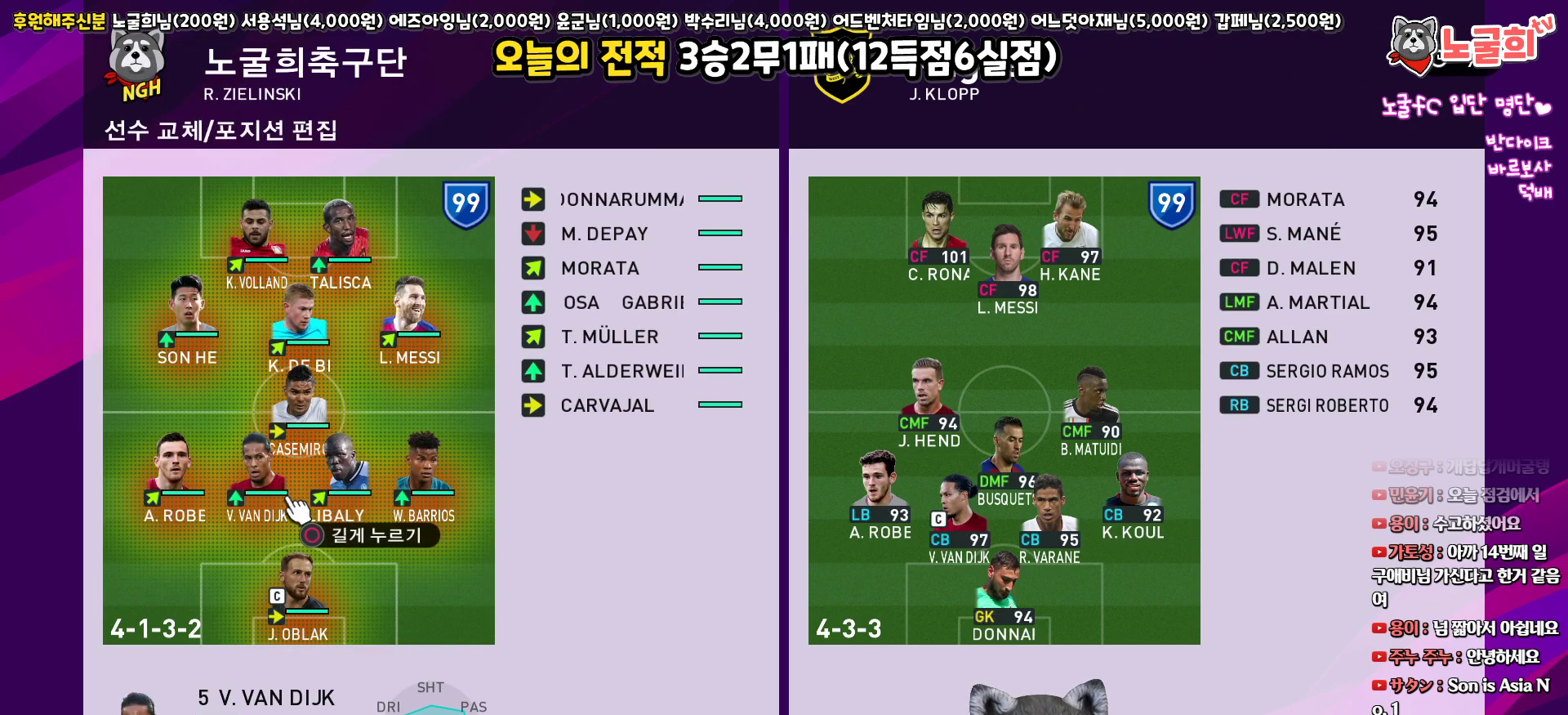
{"buttons": [], "left_stick": "center", "right_stick": "center", "events": [[83, "CROSS", "down"], [183, "CROSS", "up"], [283, "DPAD_RIGHT", "down"], [367, "DPAD_RIGHT", "up"]]}
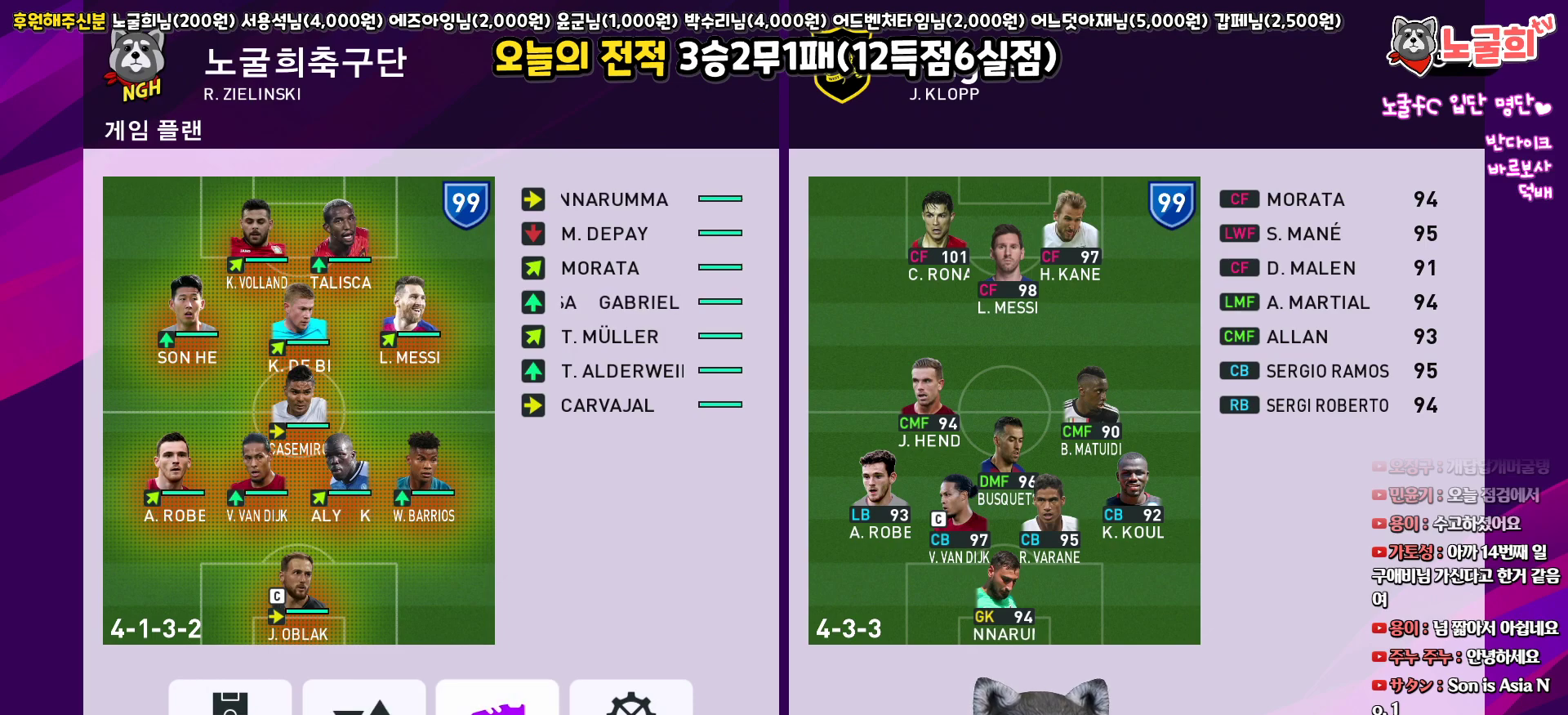
{"buttons": [], "left_stick": "center", "right_stick": "center", "events": []}
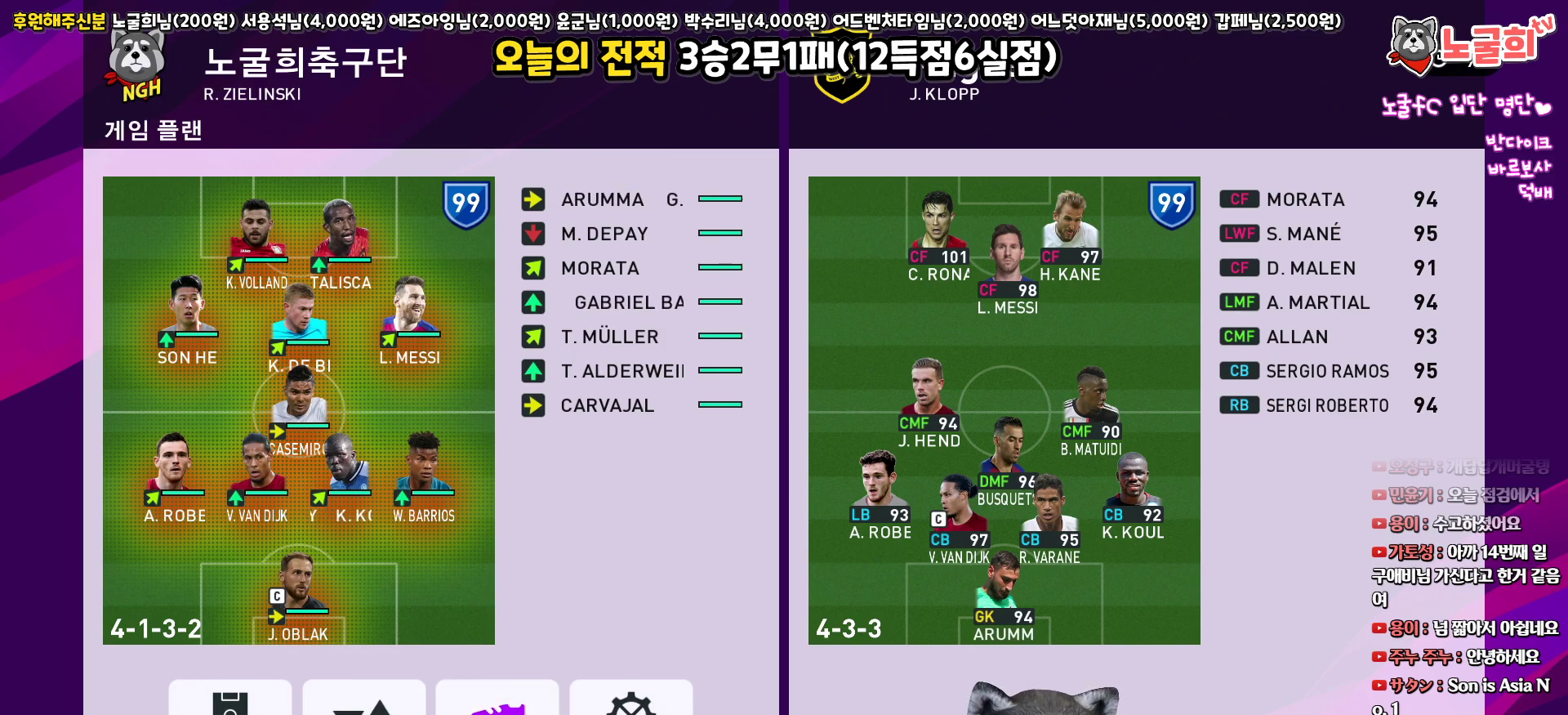
{"buttons": [], "left_stick": "center", "right_stick": "center", "events": [[100, "DPAD_LEFT", "down"], [217, "DPAD_LEFT", "up"]]}
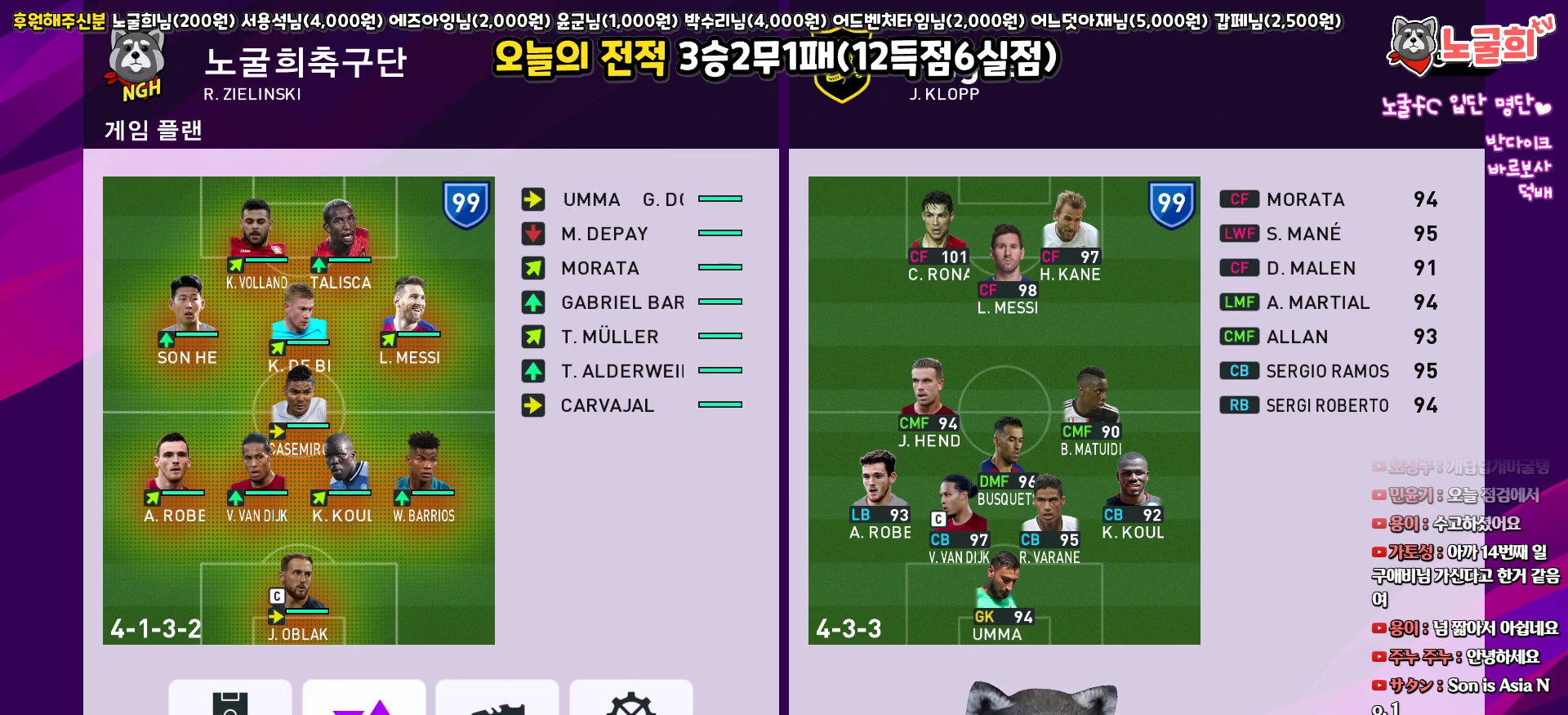
{"buttons": [], "left_stick": "center", "right_stick": "center", "events": [[350, "CIRCLE", "down"], [450, "CIRCLE", "up"]]}
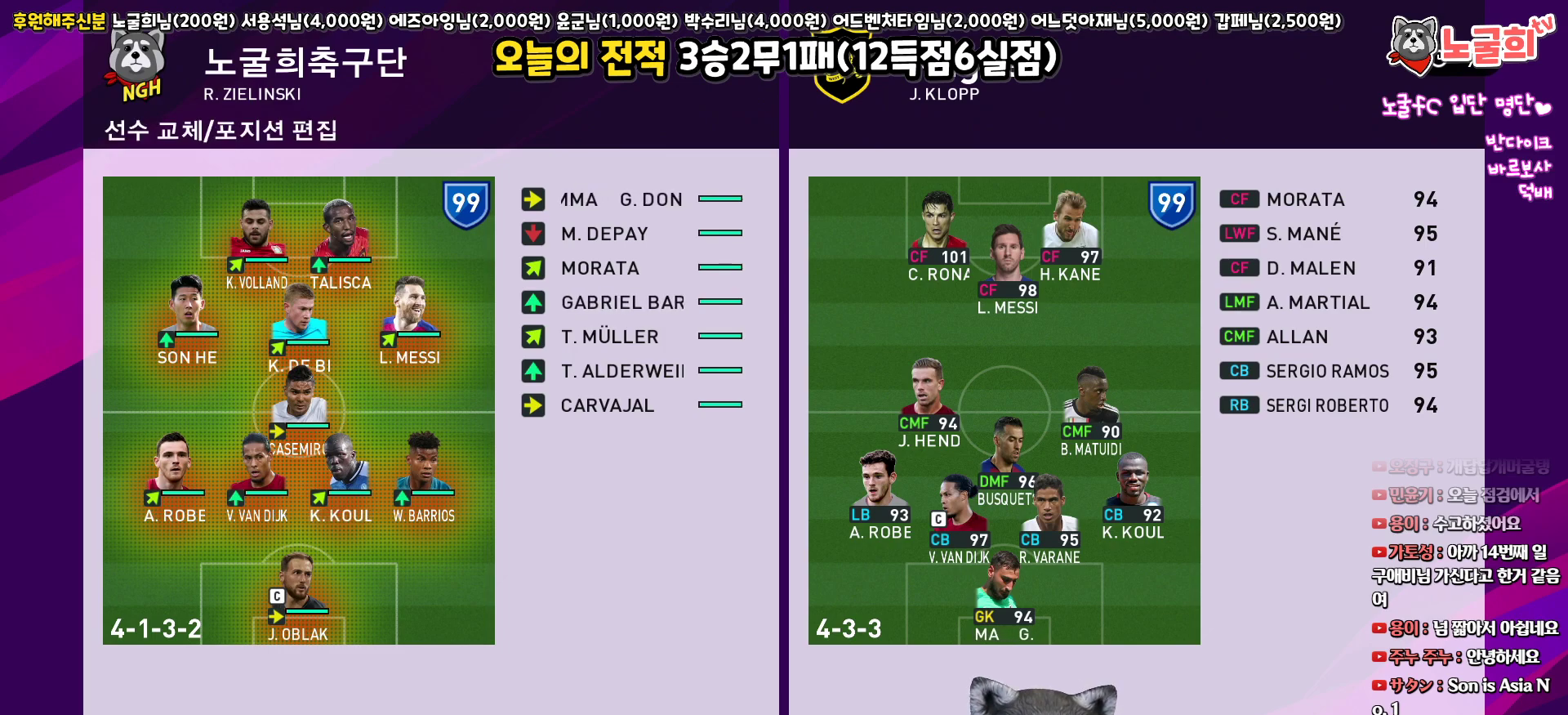
{"buttons": [], "left_stick": "center", "right_stick": "center", "events": [[17, "DPAD_UP", "down"], [117, "DPAD_UP", "up"], [217, "DPAD_UP", "down"], [283, "DPAD_UP", "up"]]}
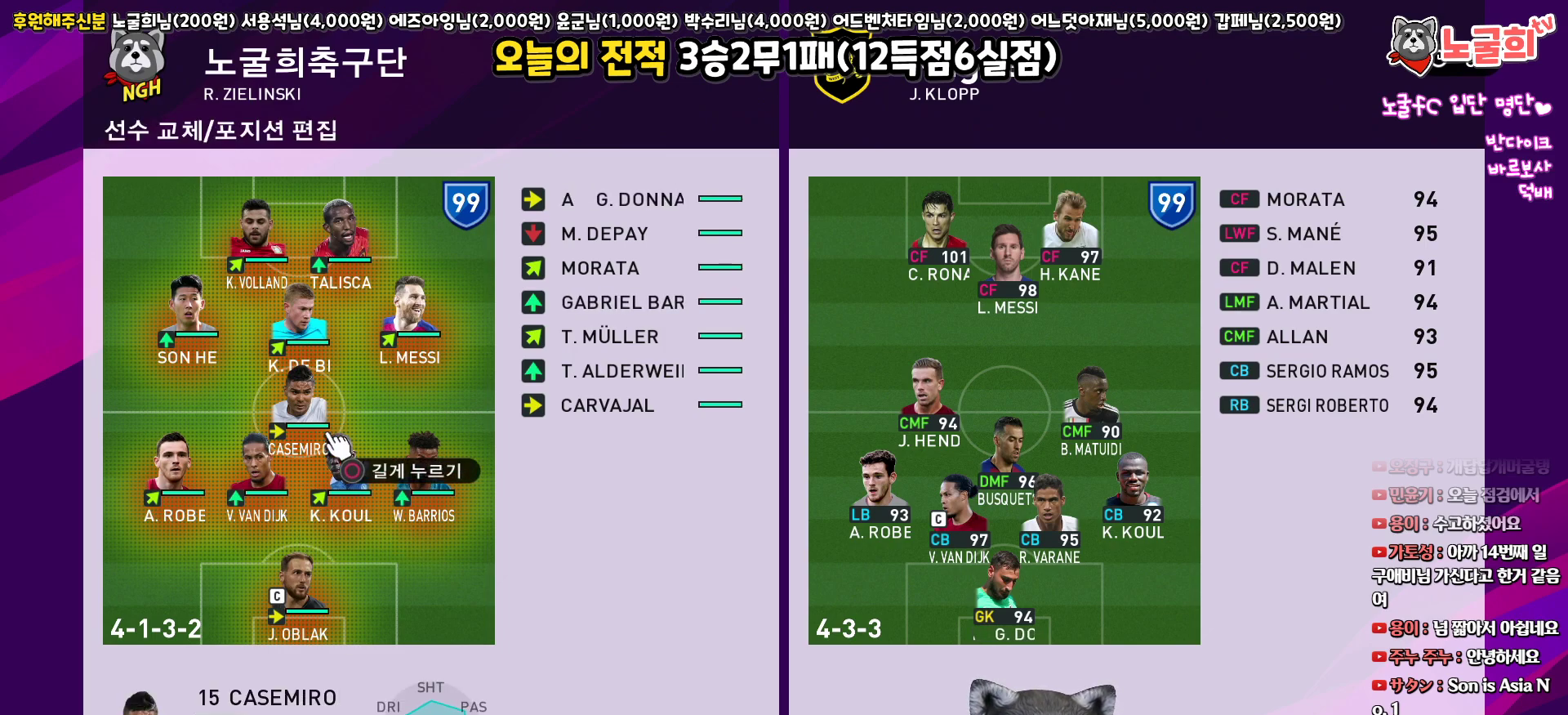
{"buttons": ["DPAD_UP"], "left_stick": "center", "right_stick": "center", "events": [[33, "DPAD_RIGHT", "down"], [133, "DPAD_RIGHT", "up"], [267, "DPAD_RIGHT", "down"], [350, "DPAD_RIGHT", "up"], [467, "DPAD_UP", "down"]]}